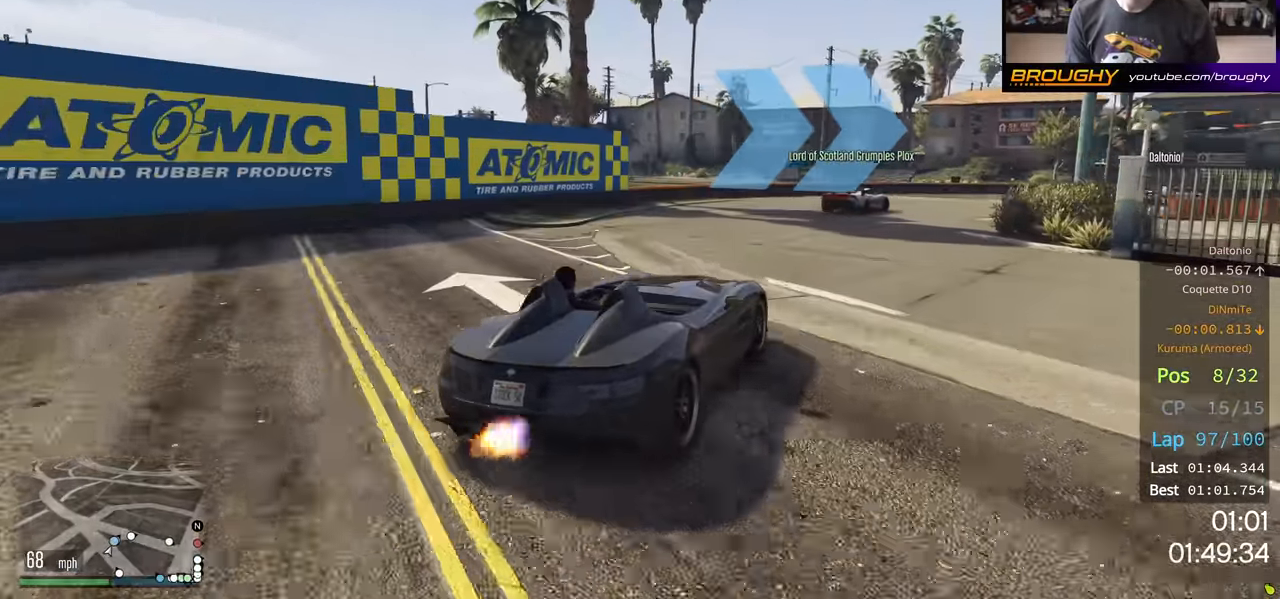
Gameplay with a controller (Xbox layout); each line is a JSON object with the inputs held at the frame after it. "events" lists button and stick changes between this image and that frame as [ms after this image, input, new state], when the widget could be followed in between.
{"buttons": ["R2"], "left_stick": "right", "right_stick": "center", "events": [[33, "R2", "down"], [133, "left_stick", "right"]]}
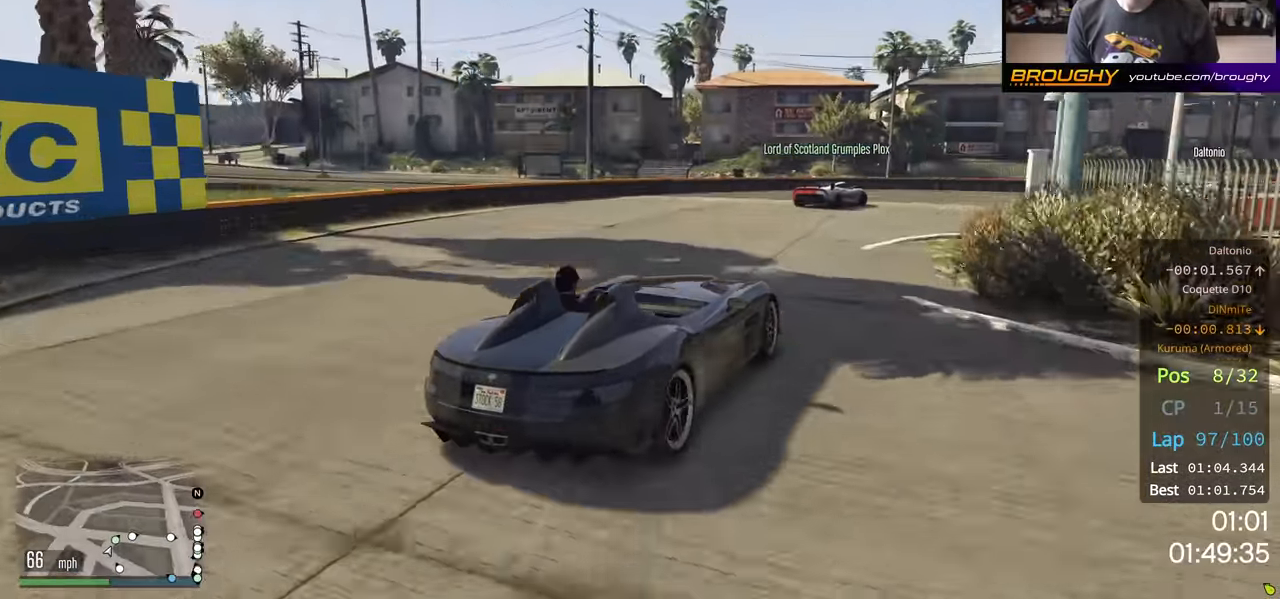
{"buttons": ["R2"], "left_stick": "right", "right_stick": "center", "events": [[250, "left_stick", "center"], [416, "left_stick", "right"]]}
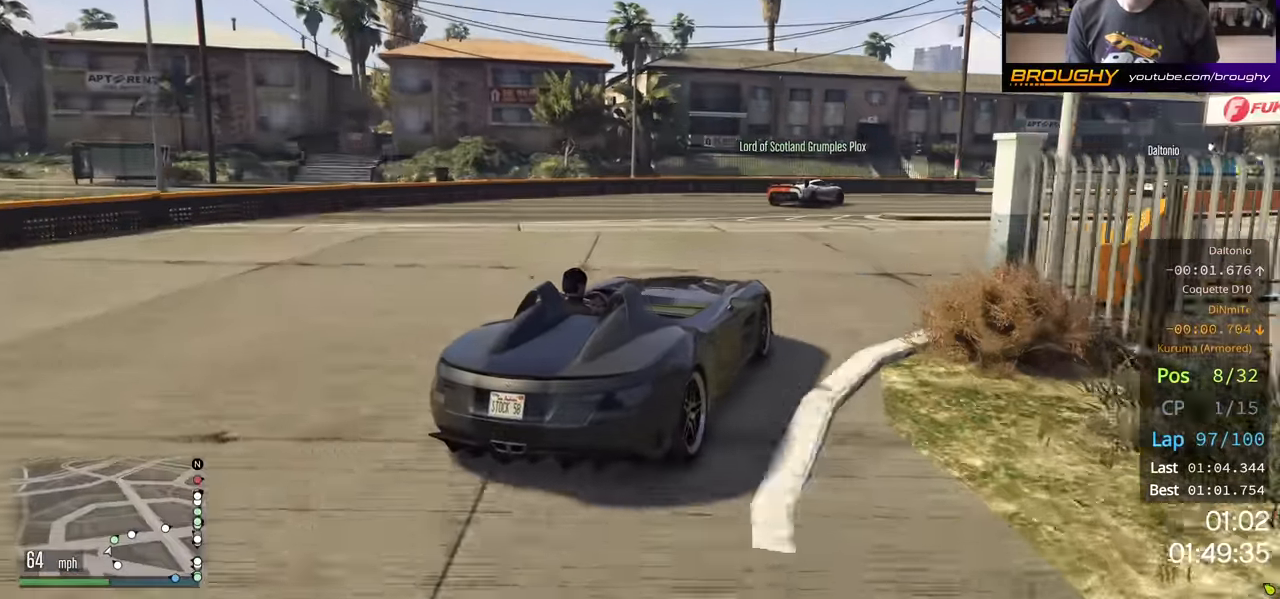
{"buttons": ["R2"], "left_stick": "right", "right_stick": "center", "events": []}
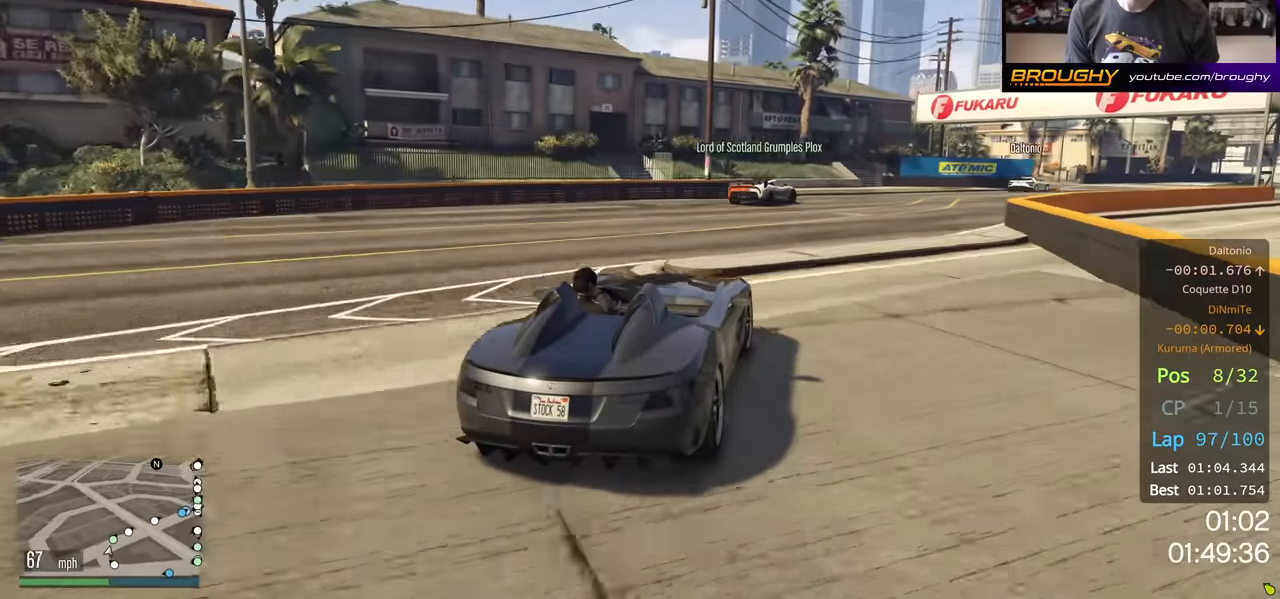
{"buttons": ["R2"], "left_stick": "center", "right_stick": "center", "events": [[217, "left_stick", "center"]]}
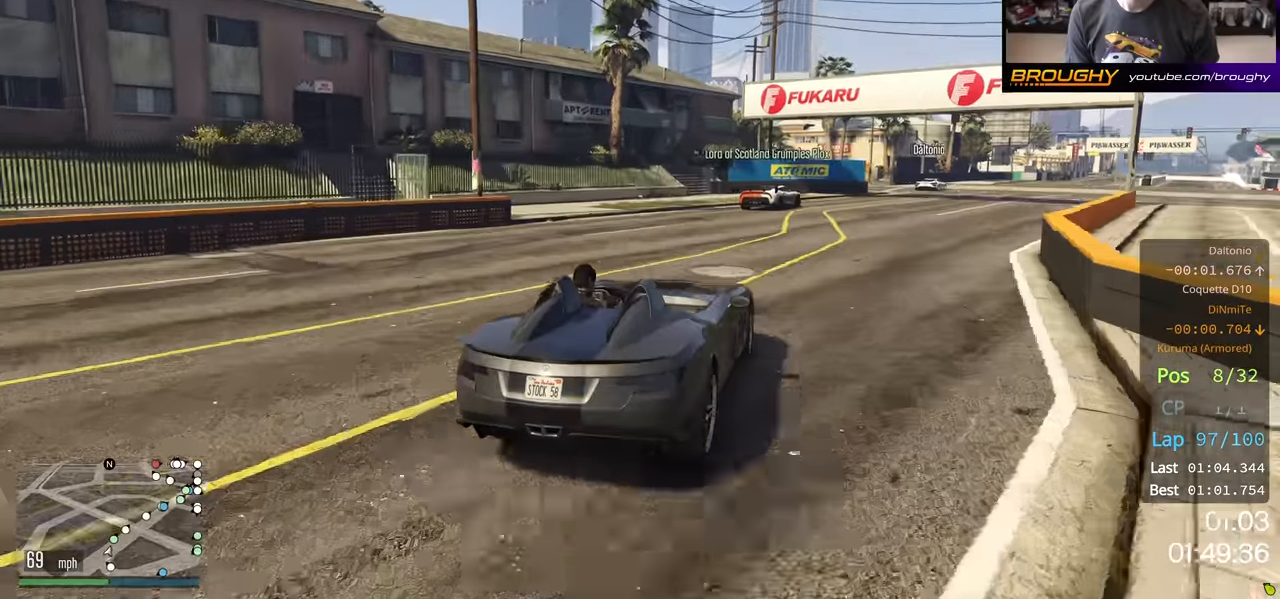
{"buttons": ["R2"], "left_stick": "center", "right_stick": "center", "events": [[134, "left_stick", "right"], [334, "left_stick", "center"]]}
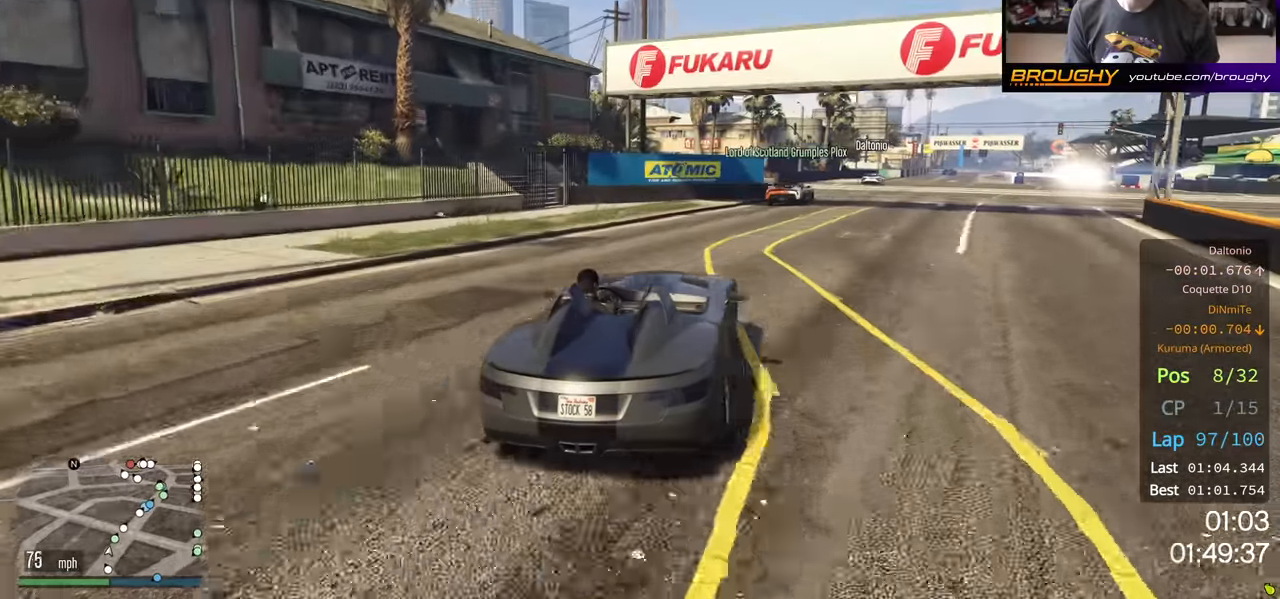
{"buttons": ["R2"], "left_stick": "right", "right_stick": "center", "events": [[167, "left_stick", "right"], [350, "left_stick", "center"], [450, "left_stick", "right"]]}
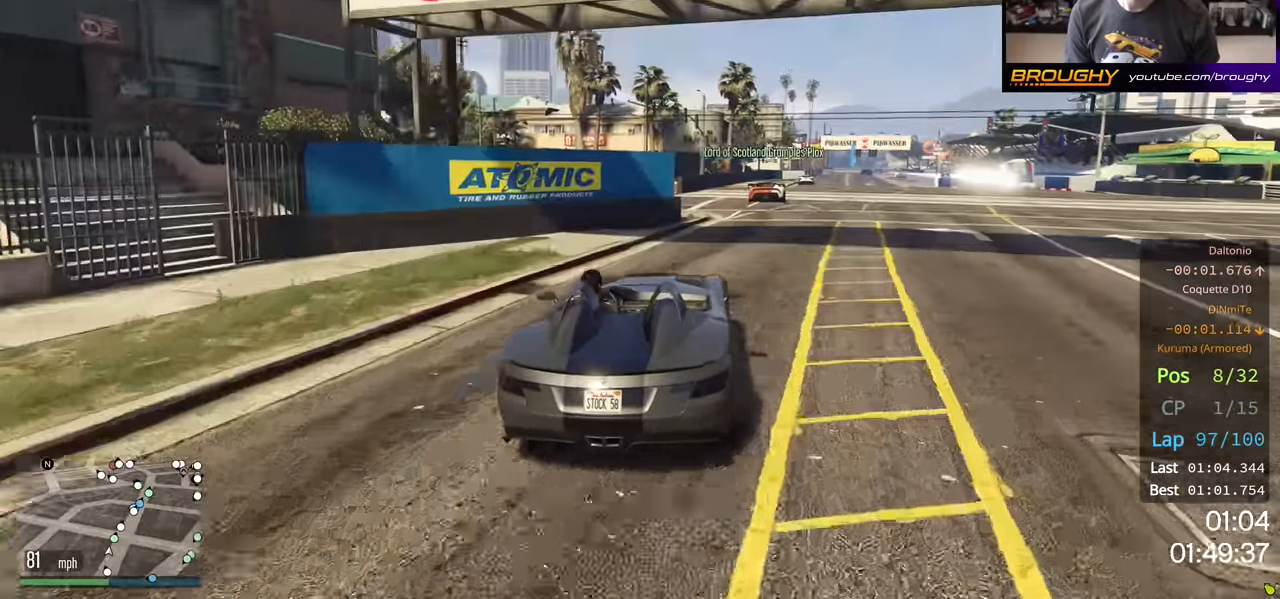
{"buttons": ["R2"], "left_stick": "center", "right_stick": "center", "events": [[250, "left_stick", "center"]]}
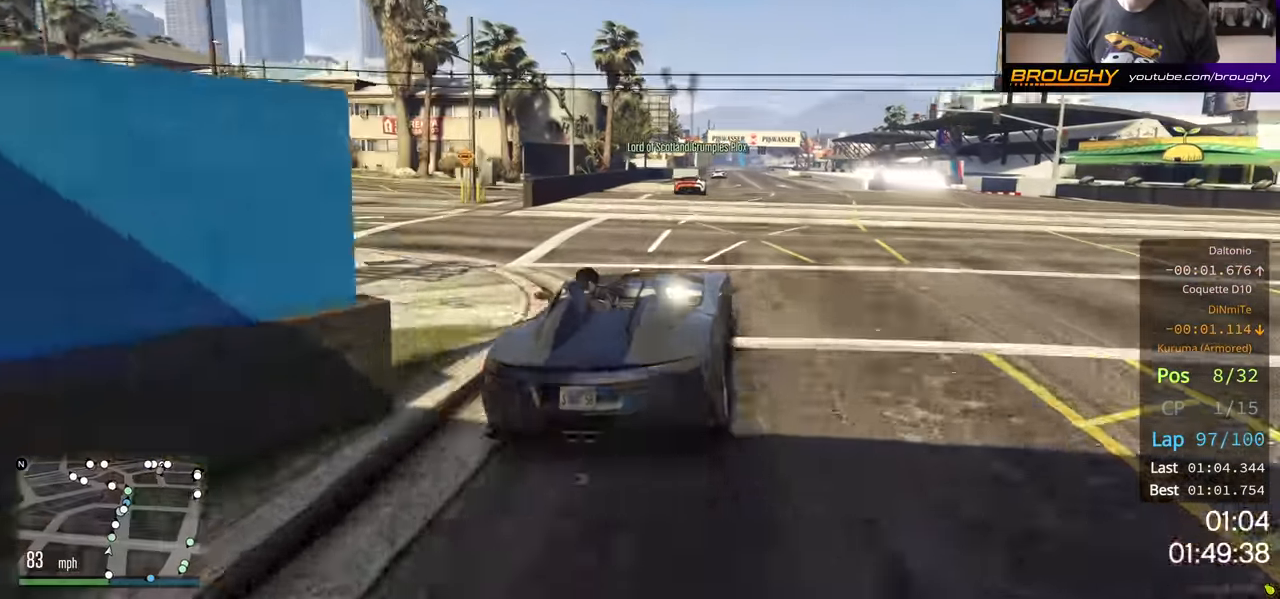
{"buttons": ["R2"], "left_stick": "center", "right_stick": "center", "events": []}
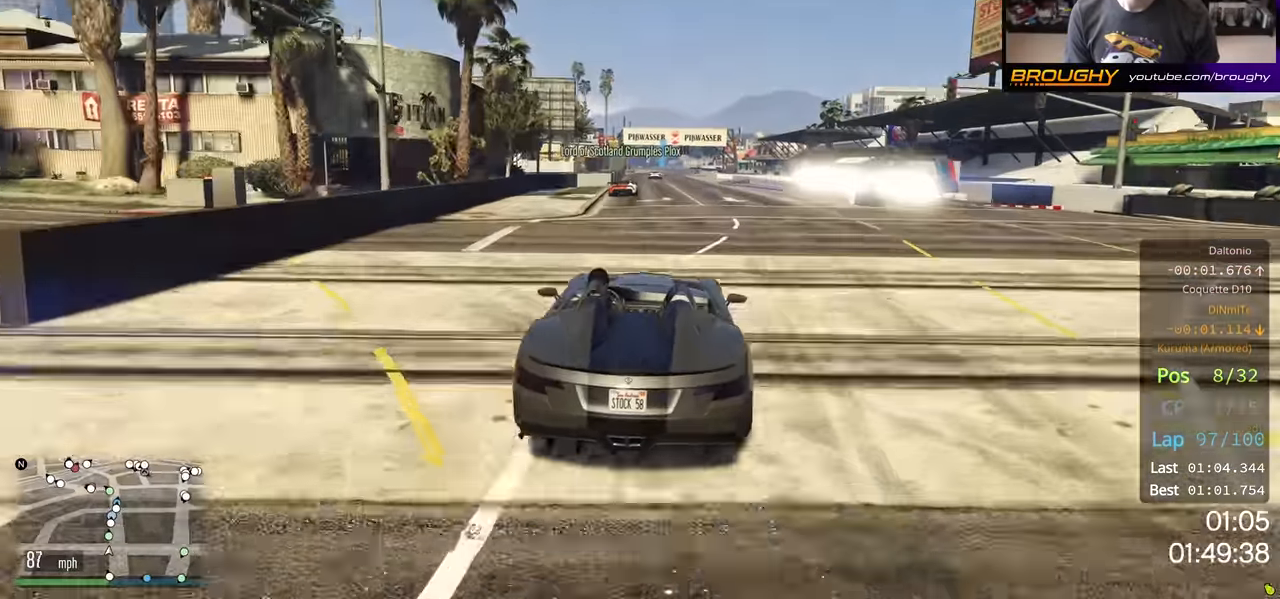
{"buttons": ["R2"], "left_stick": "center", "right_stick": "center", "events": [[100, "left_stick", "up-left"], [200, "left_stick", "center"]]}
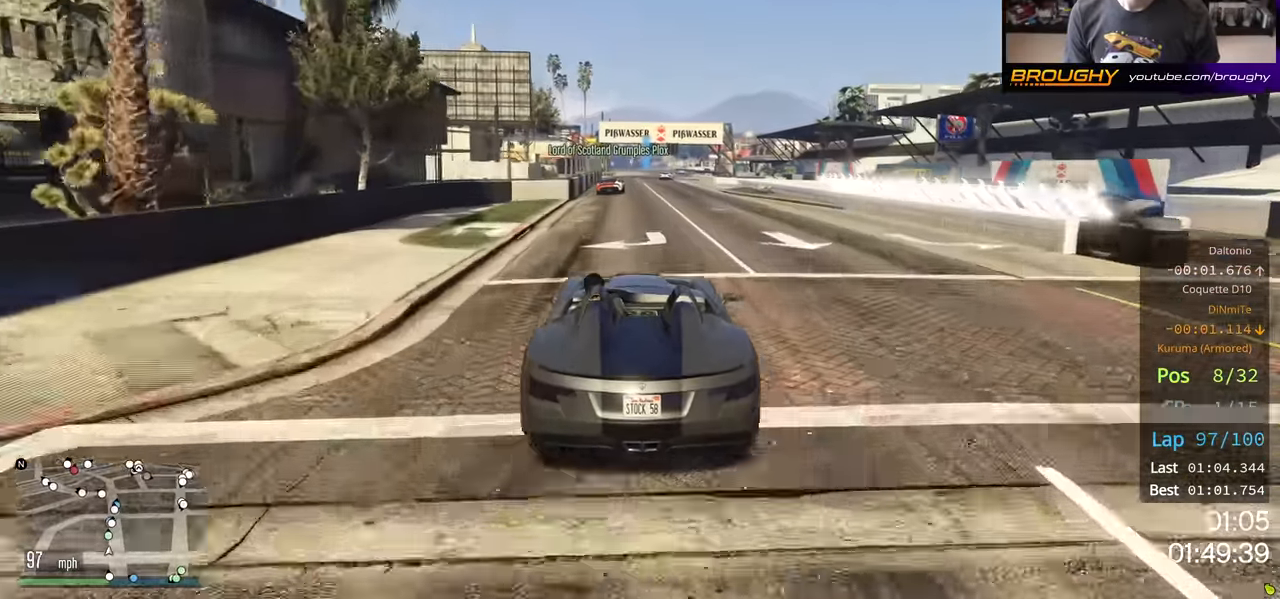
{"buttons": ["R2"], "left_stick": "center", "right_stick": "center", "events": []}
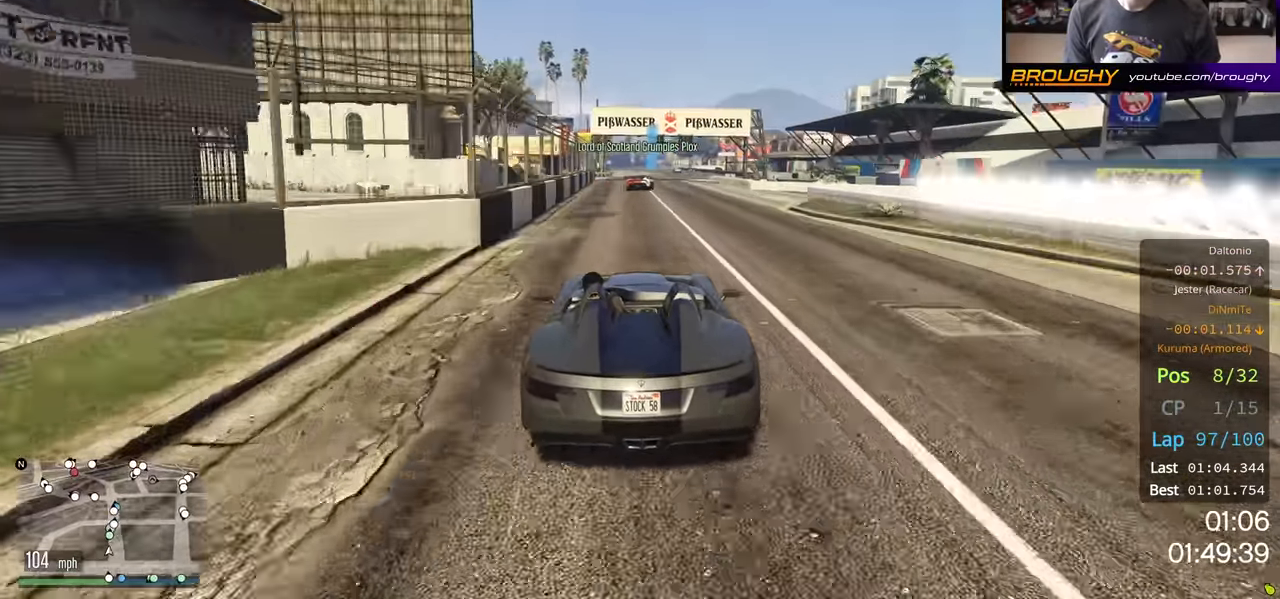
{"buttons": ["R2"], "left_stick": "center", "right_stick": "center", "events": [[150, "left_stick", "right"], [267, "left_stick", "center"]]}
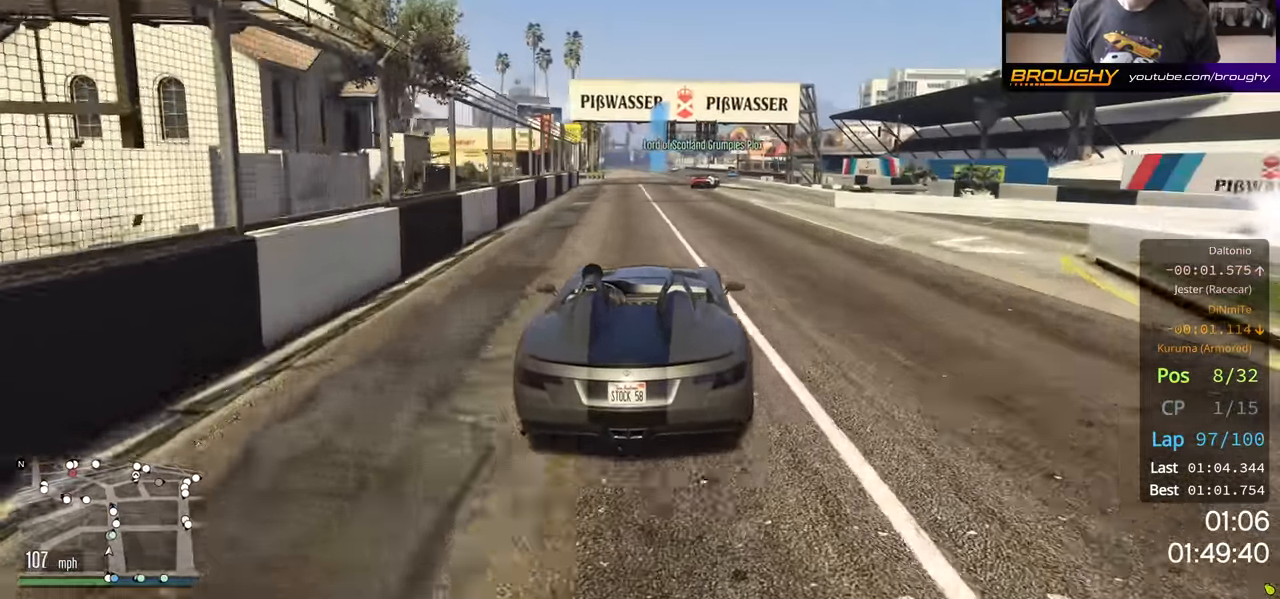
{"buttons": ["R2"], "left_stick": "center", "right_stick": "center", "events": [[17, "left_stick", "right"], [150, "left_stick", "center"]]}
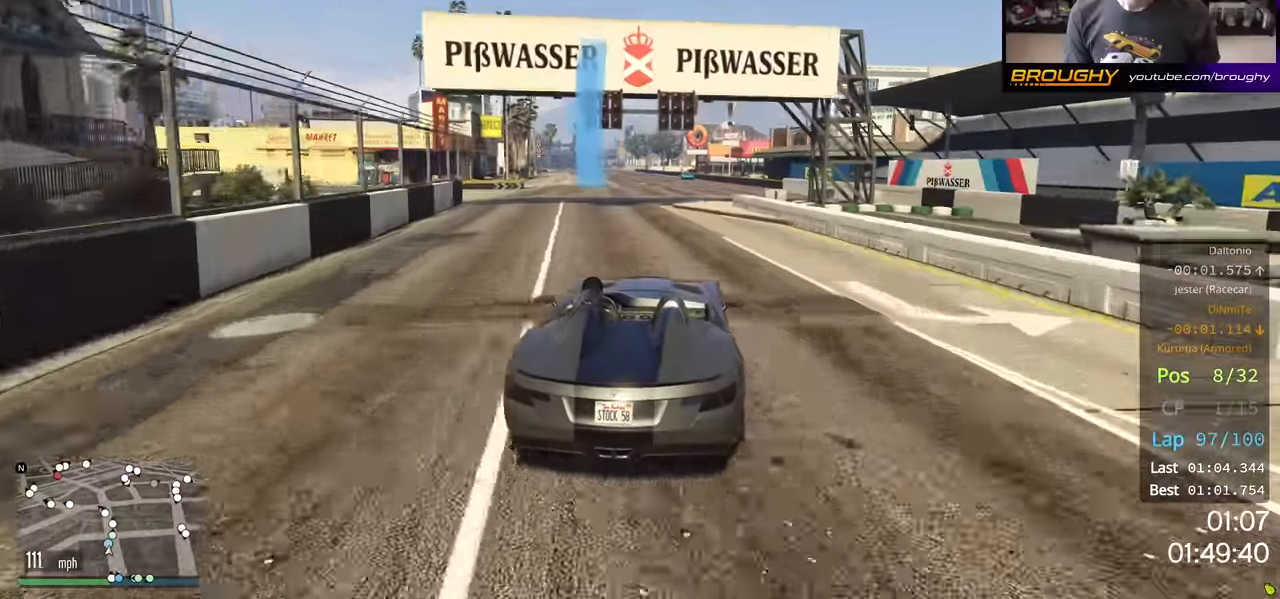
{"buttons": ["R2"], "left_stick": "right", "right_stick": "center", "events": [[134, "left_stick", "right"]]}
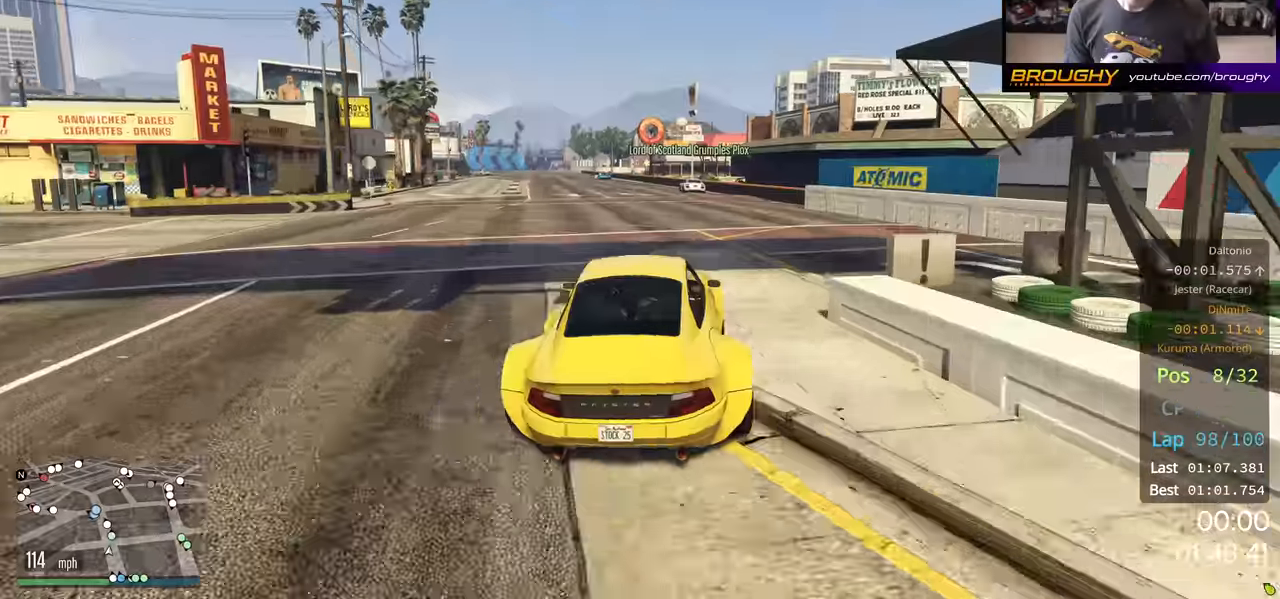
{"buttons": ["R2"], "left_stick": "left", "right_stick": "center", "events": [[34, "left_stick", "center"], [417, "left_stick", "left"]]}
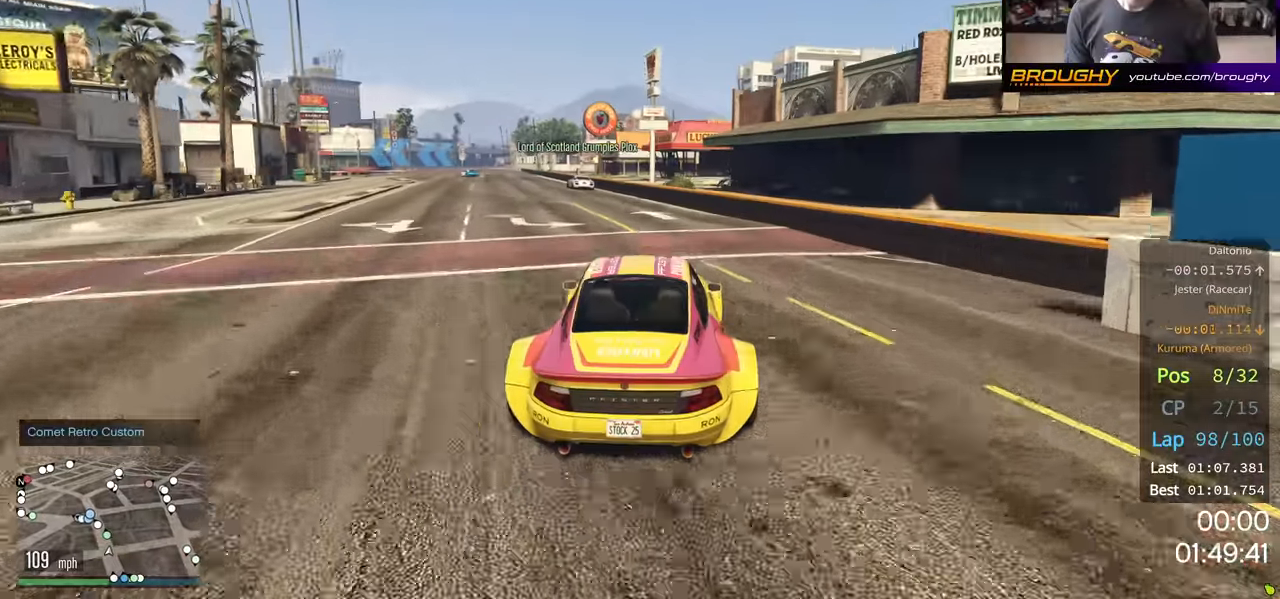
{"buttons": ["R2"], "left_stick": "up-left", "right_stick": "center", "events": [[350, "left_stick", "center"], [484, "left_stick", "up-left"]]}
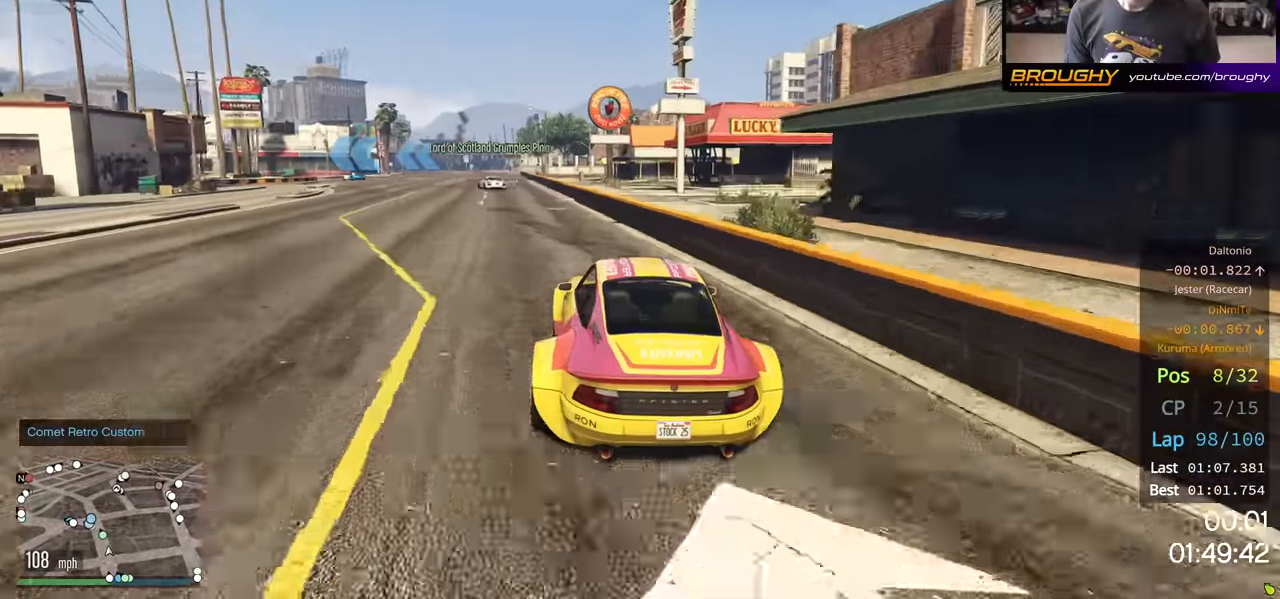
{"buttons": ["R2"], "left_stick": "center", "right_stick": "center", "events": [[67, "left_stick", "center"], [234, "left_stick", "up-left"], [334, "left_stick", "center"]]}
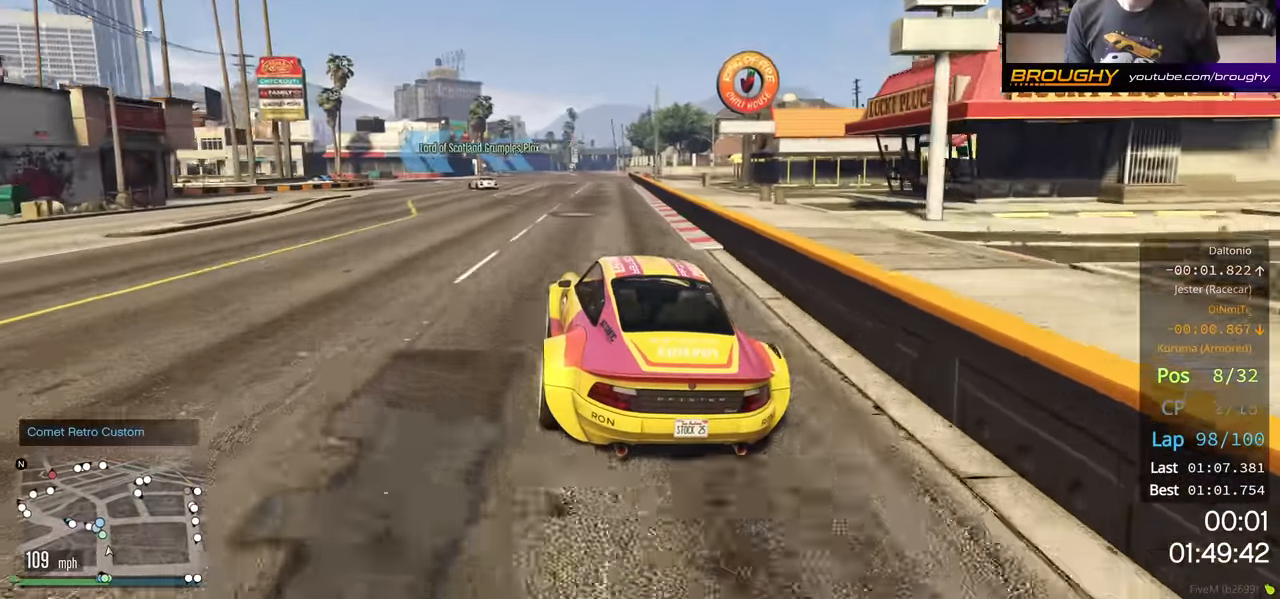
{"buttons": ["R2"], "left_stick": "up-left", "right_stick": "center", "events": [[217, "left_stick", "left"], [350, "left_stick", "center"], [500, "left_stick", "up-left"]]}
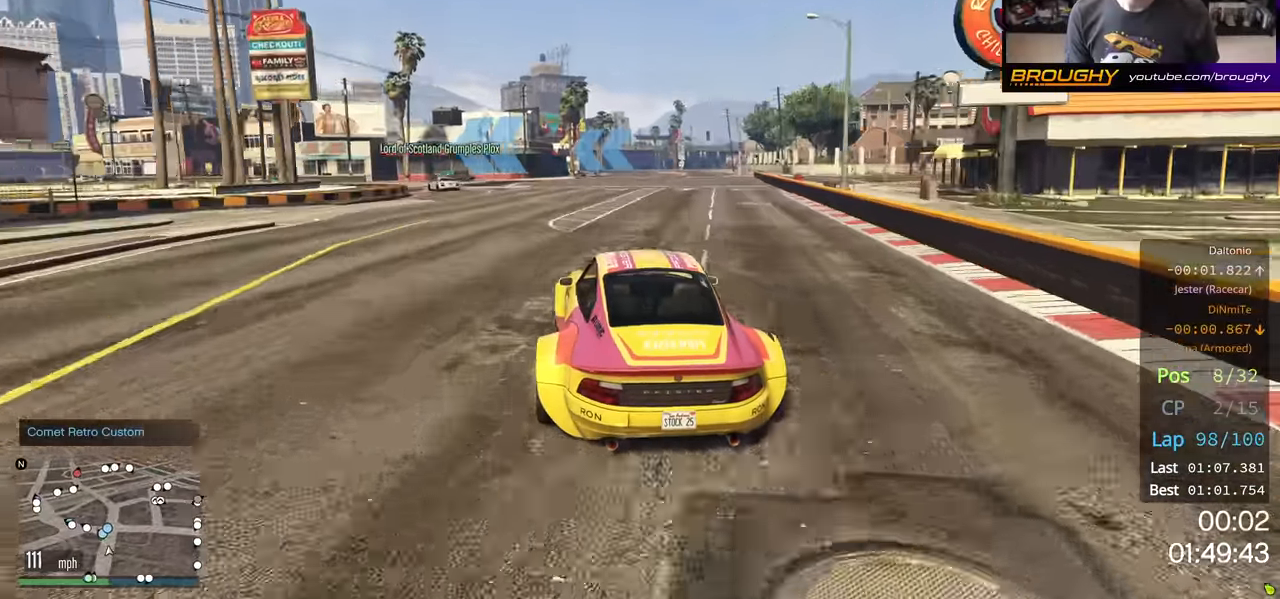
{"buttons": ["R2"], "left_stick": "left", "right_stick": "center", "events": [[200, "left_stick", "left"]]}
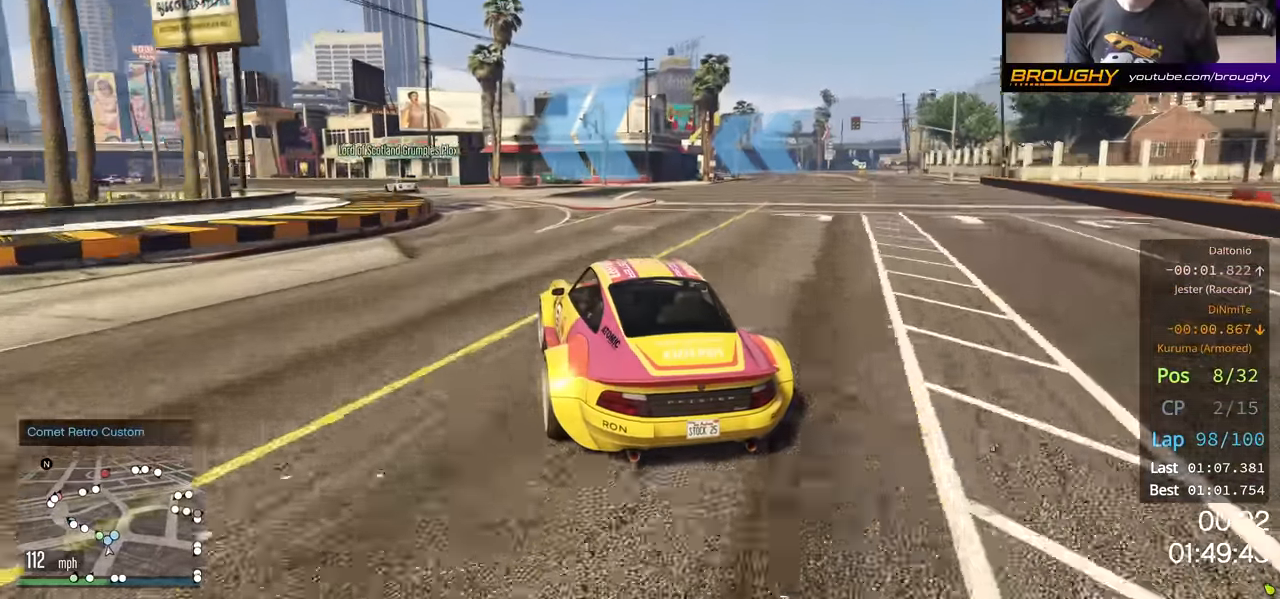
{"buttons": ["R2"], "left_stick": "center", "right_stick": "center", "events": [[184, "left_stick", "center"], [300, "left_stick", "left"], [417, "left_stick", "center"]]}
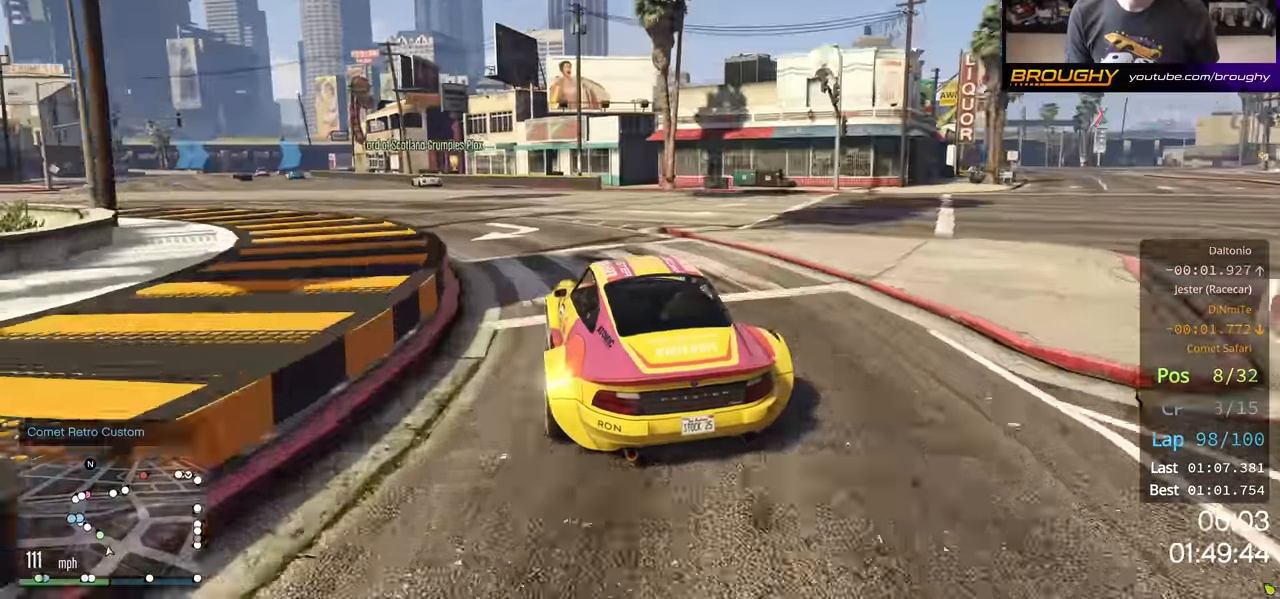
{"buttons": ["R2"], "left_stick": "center", "right_stick": "center", "events": [[67, "left_stick", "up-left"], [167, "left_stick", "left"], [466, "left_stick", "center"]]}
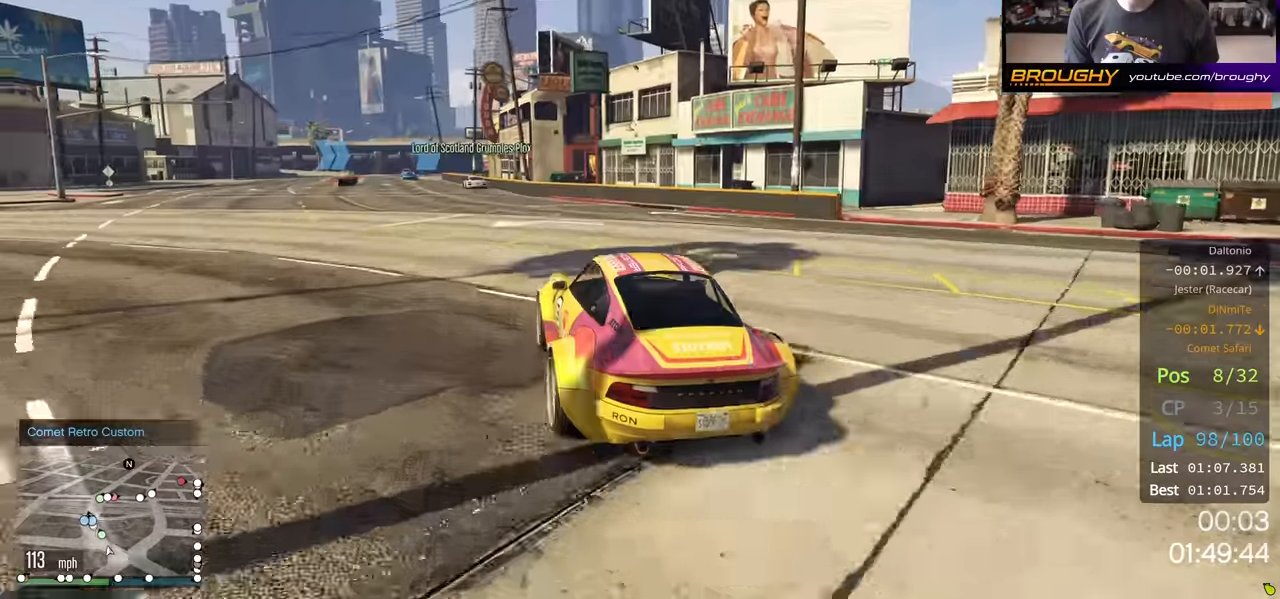
{"buttons": ["R2"], "left_stick": "center", "right_stick": "center", "events": [[216, "left_stick", "up-left"], [350, "left_stick", "center"]]}
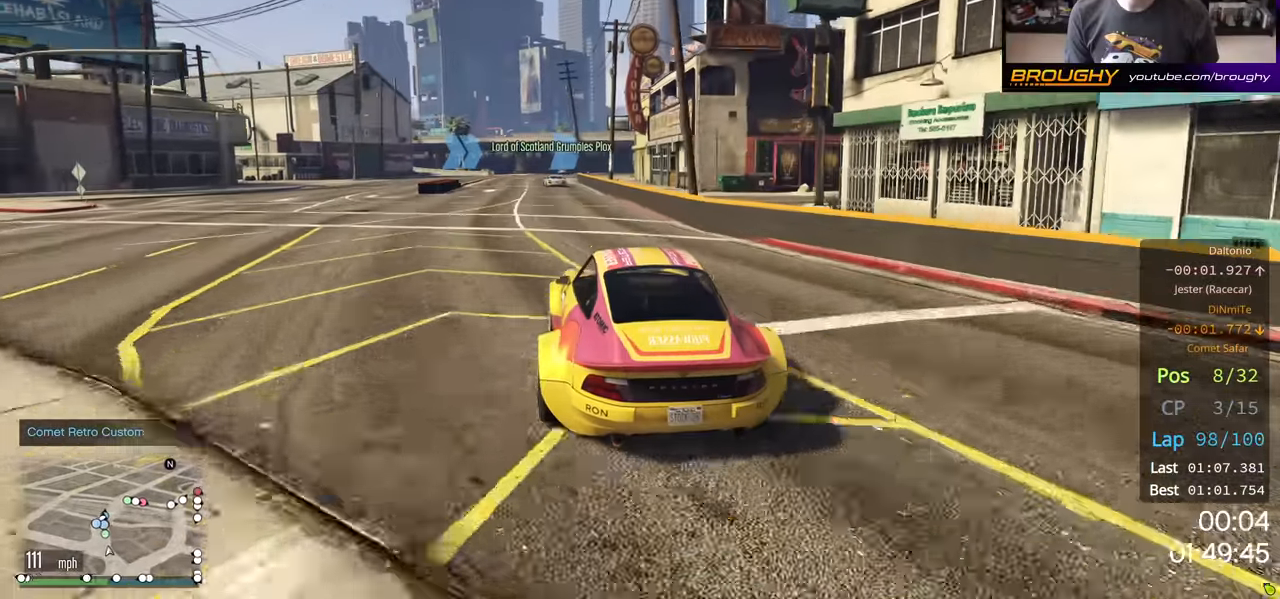
{"buttons": ["R2"], "left_stick": "center", "right_stick": "center", "events": [[100, "left_stick", "left"], [250, "left_stick", "center"]]}
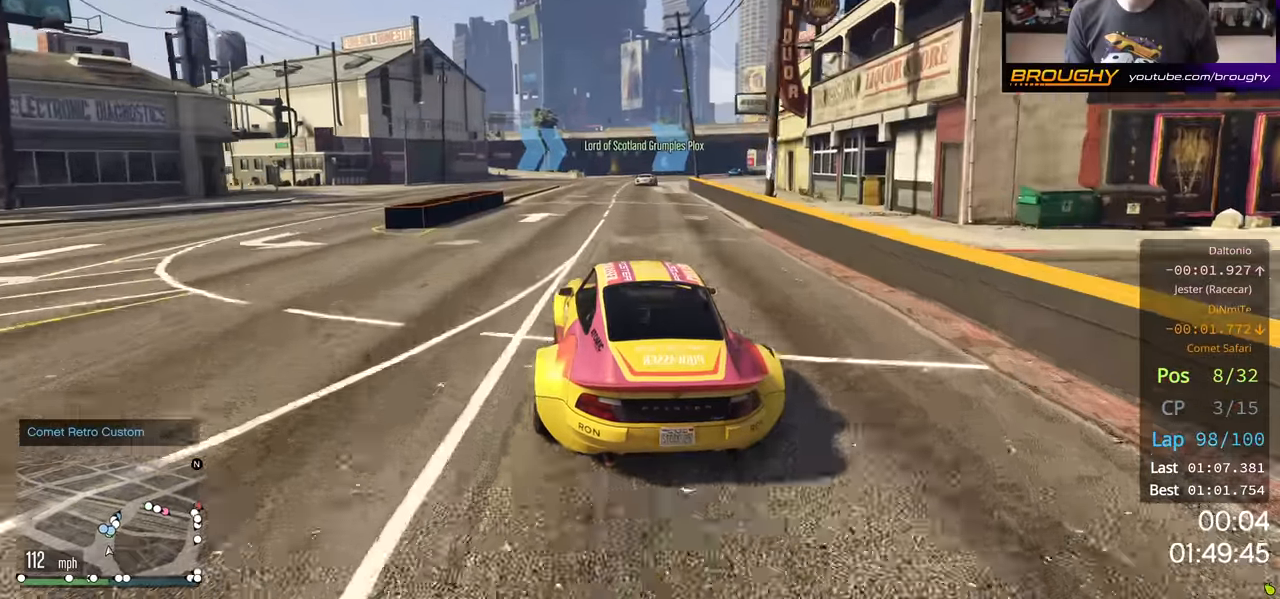
{"buttons": ["R2"], "left_stick": "right", "right_stick": "center", "events": [[50, "left_stick", "right"], [183, "left_stick", "center"], [383, "left_stick", "right"]]}
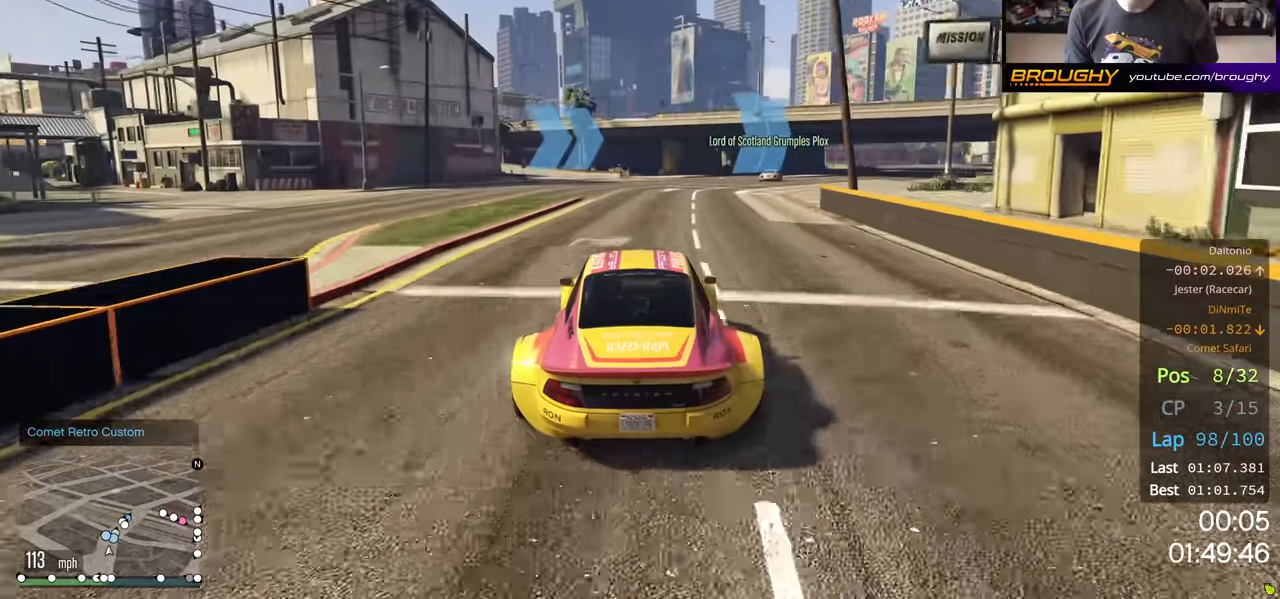
{"buttons": ["R2"], "left_stick": "center", "right_stick": "center", "events": [[350, "left_stick", "center"]]}
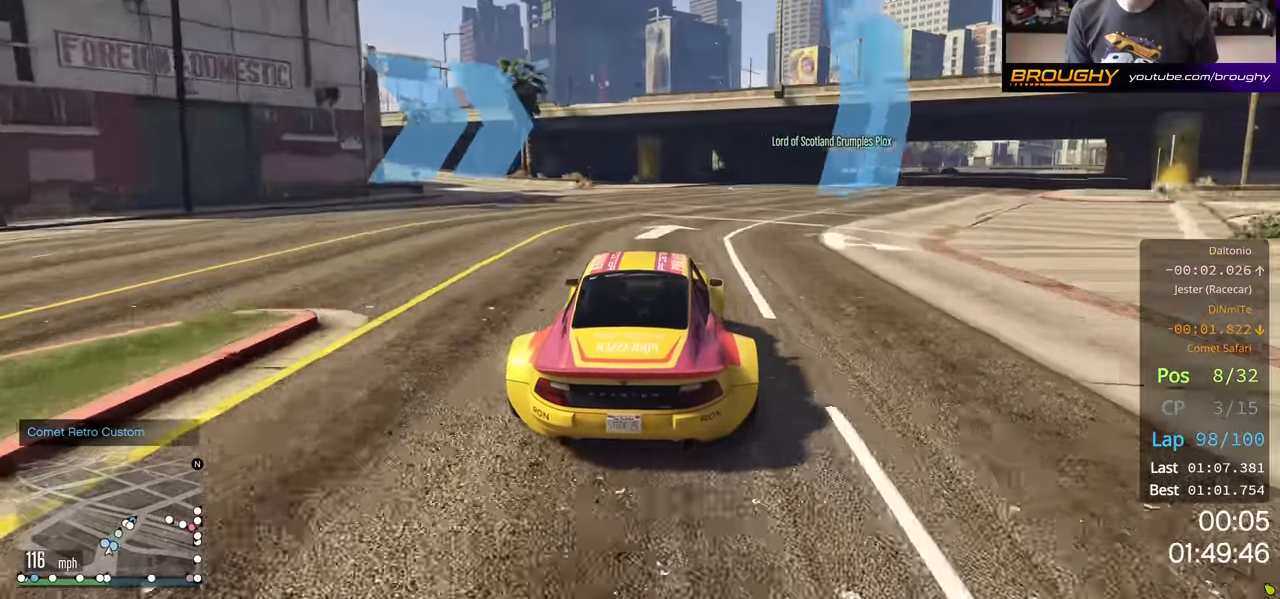
{"buttons": ["R2"], "left_stick": "center", "right_stick": "center", "events": [[33, "left_stick", "right"], [450, "left_stick", "center"]]}
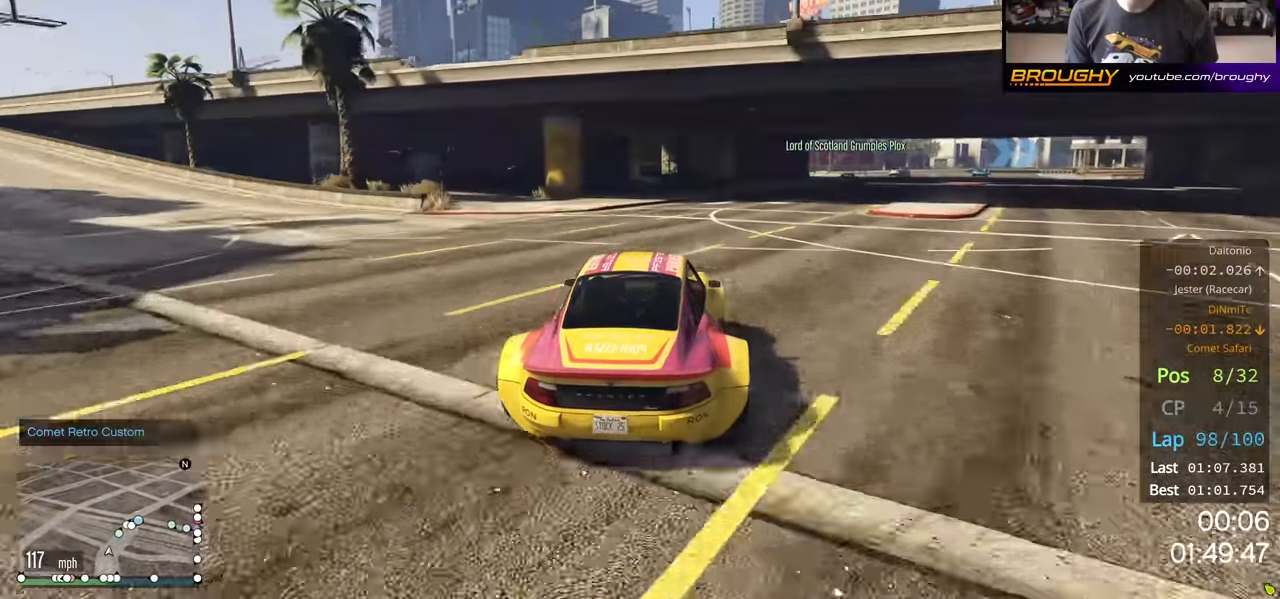
{"buttons": ["R2"], "left_stick": "center", "right_stick": "center", "events": [[66, "left_stick", "right"], [200, "left_stick", "center"], [383, "left_stick", "right"], [500, "left_stick", "center"]]}
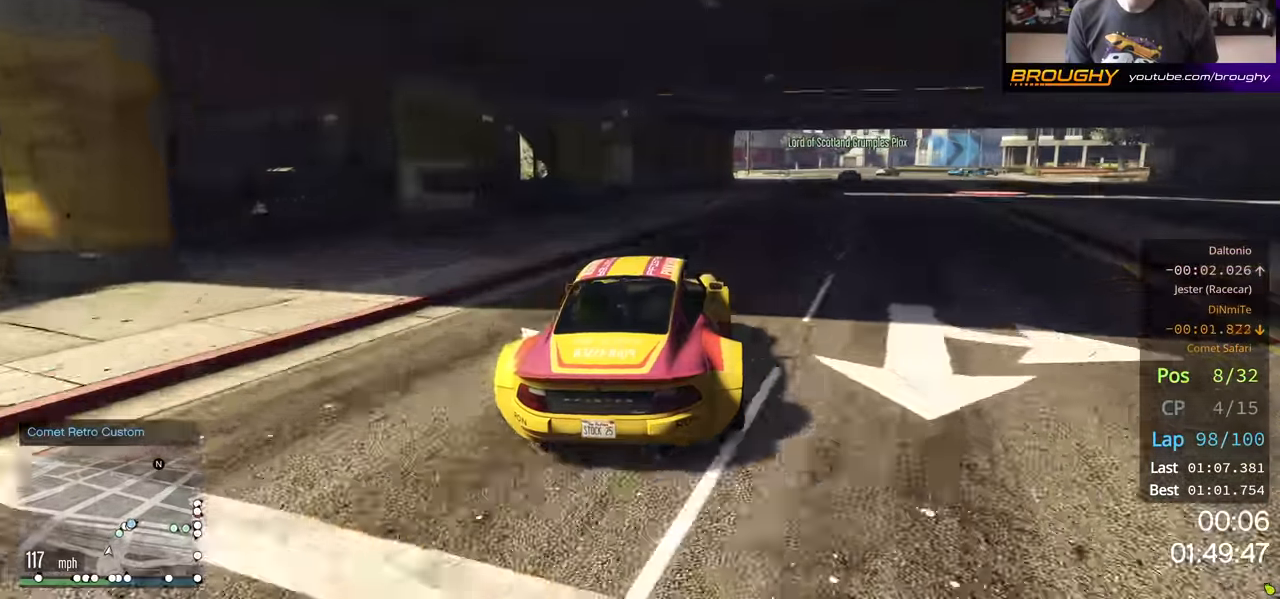
{"buttons": ["L2"], "left_stick": "right", "right_stick": "center", "events": [[216, "R2", "up"], [333, "left_stick", "right"], [483, "L2", "down"]]}
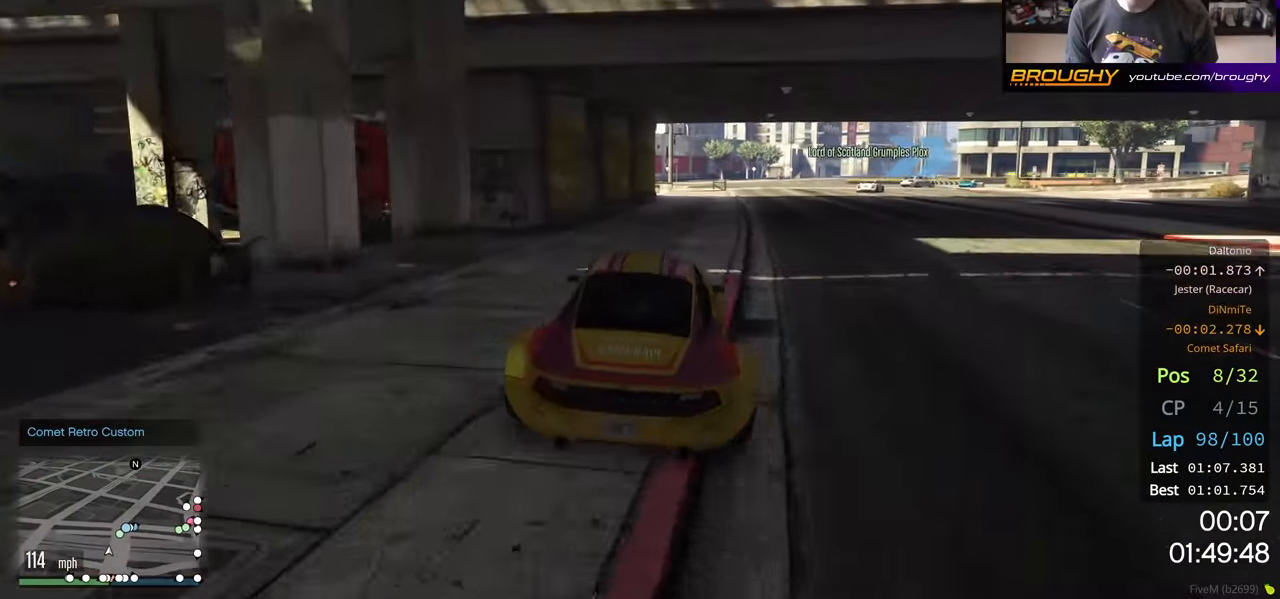
{"buttons": [], "left_stick": "center", "right_stick": "center", "events": [[50, "left_stick", "center"], [183, "L2", "up"], [183, "left_stick", "right"], [433, "left_stick", "center"]]}
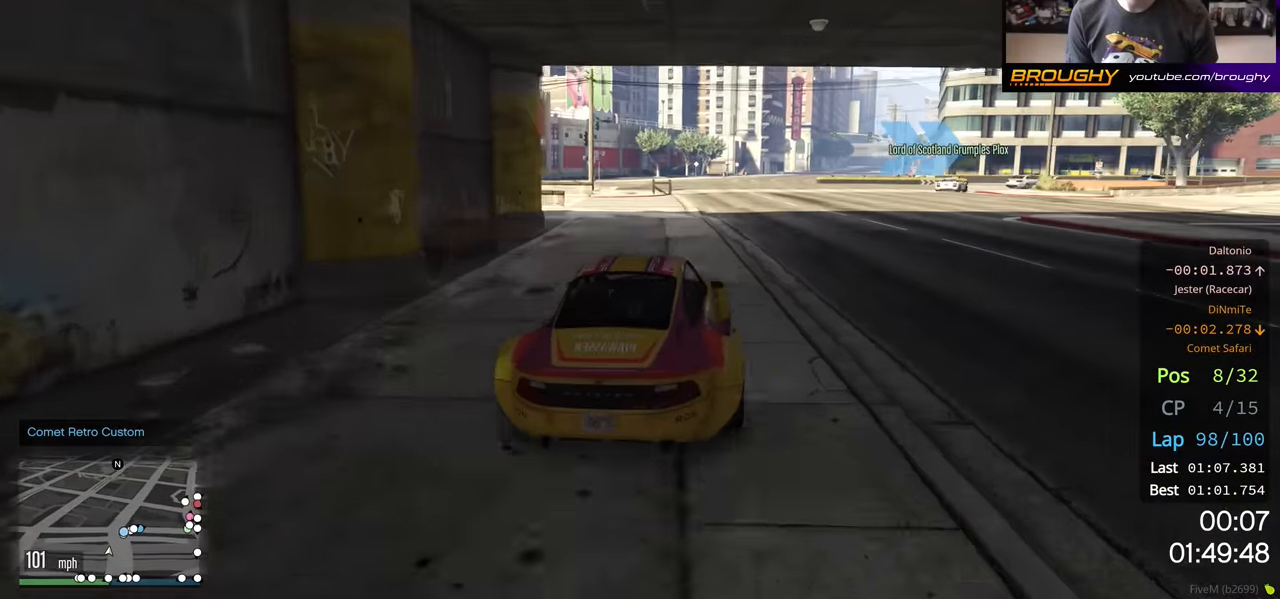
{"buttons": [], "left_stick": "down-right", "right_stick": "center", "events": [[50, "left_stick", "right"], [433, "left_stick", "down-right"]]}
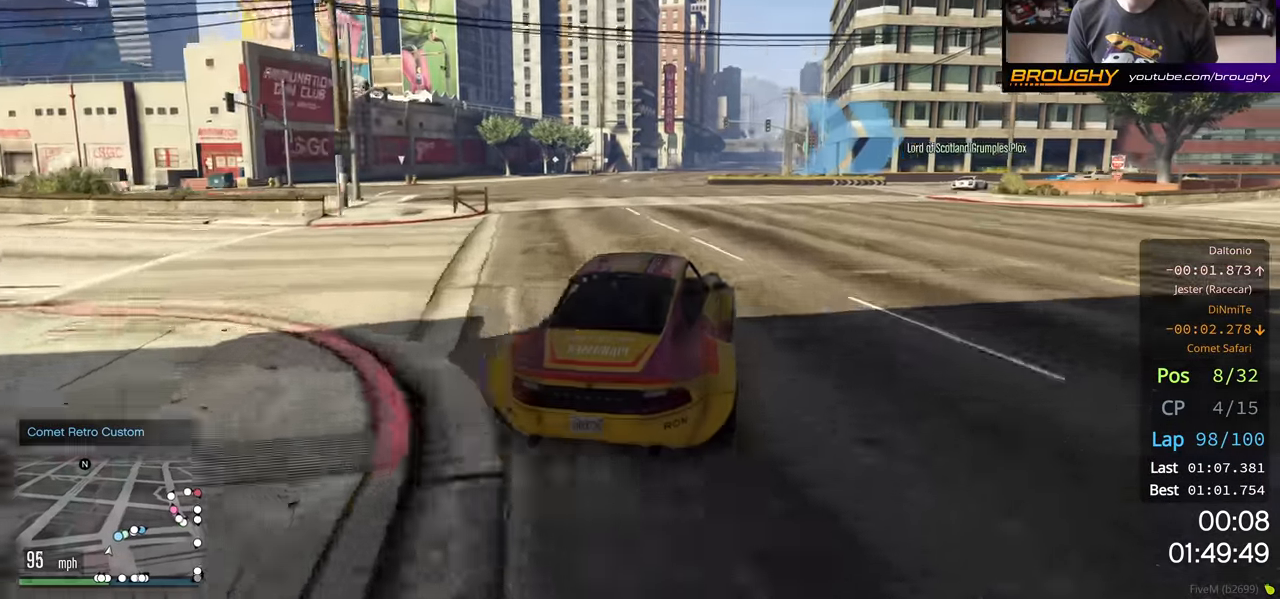
{"buttons": [], "left_stick": "right", "right_stick": "center", "events": [[33, "left_stick", "right"], [433, "left_stick", "center"], [483, "left_stick", "right"]]}